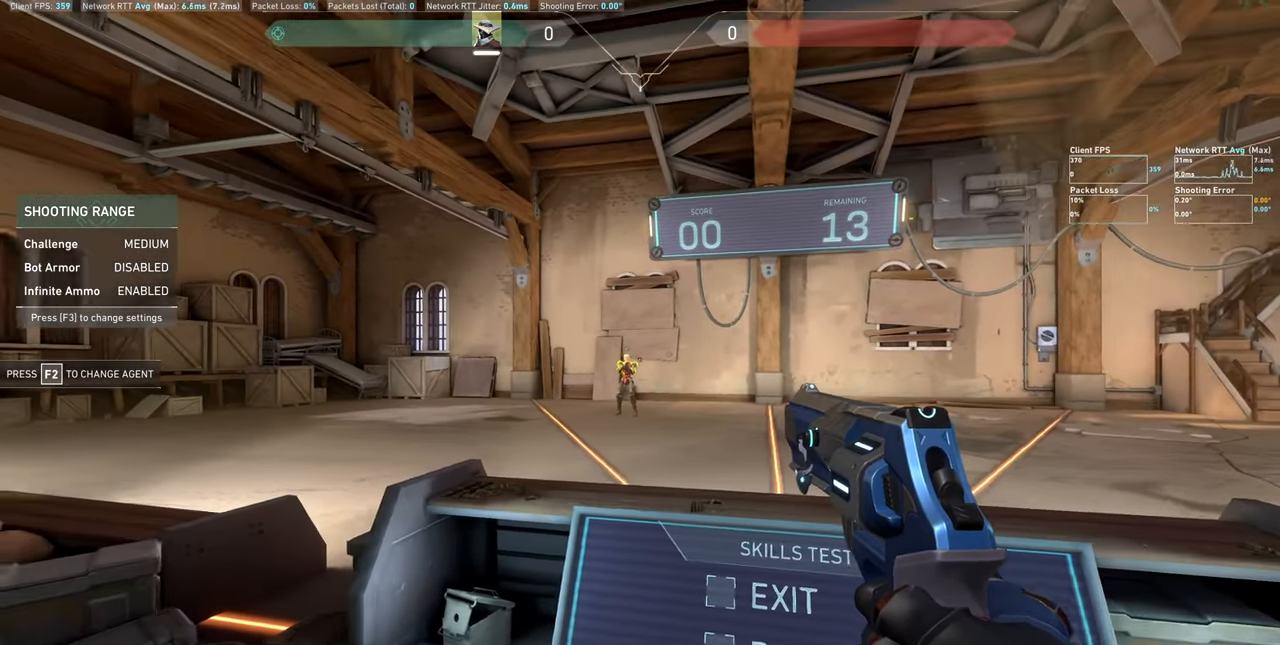
Gameplay with keyboard and mouse; each line is a JSON object with the keys and mouse buttons held at the frame after it. "events" lists presses ("down") and releases ("up") of "a", "ctrl", "d", "e", "q", "s", "shift", "space", "w", "mouse_left", "mouse_wheel", "mouse_right", "mouse_mb4" and "mouse_mb5" between this image and that frame as [ms after this image, input, new state], when the widget could be followed in between. "mouse_left", "mouse_wheel", "mouse_right", "mouse_mb4", "mouse_mb5" = the "left", "wheel", "right", "mb4", "mb5" buttons of the "mouse" list. No other keys are recorded. "wheel" means that the mouse wheel is clicked or scrolled. Not read: mouse_move.
{"keys": ["a"], "mouse": [], "events": [[133, "d", "up"], [433, "a", "down"]]}
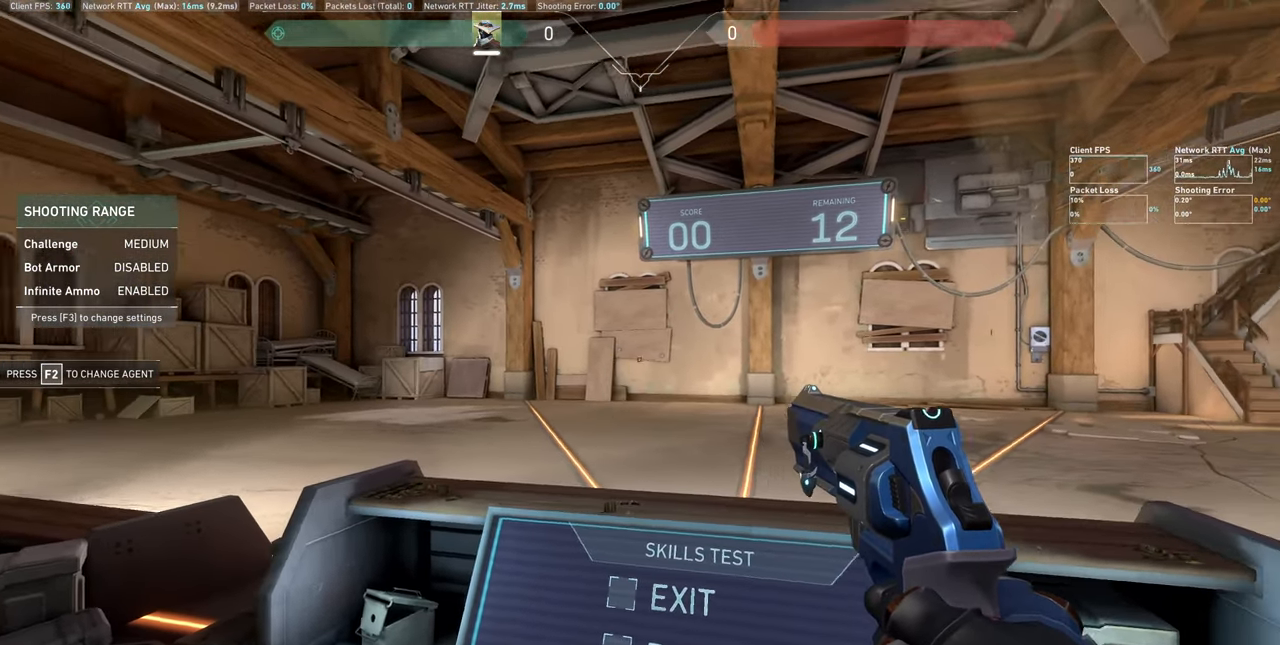
{"keys": [], "mouse": [], "events": [[200, "a", "up"]]}
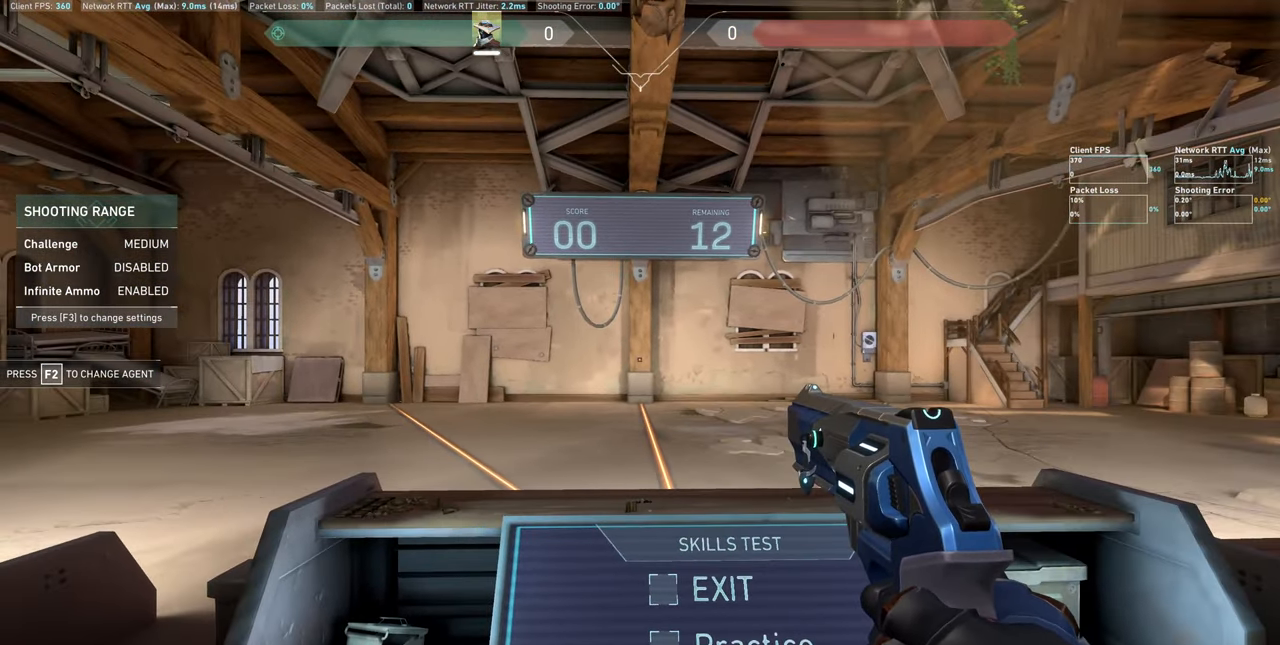
{"keys": ["d"], "mouse": [], "events": [[200, "a", "down"], [367, "a", "up"], [483, "d", "down"]]}
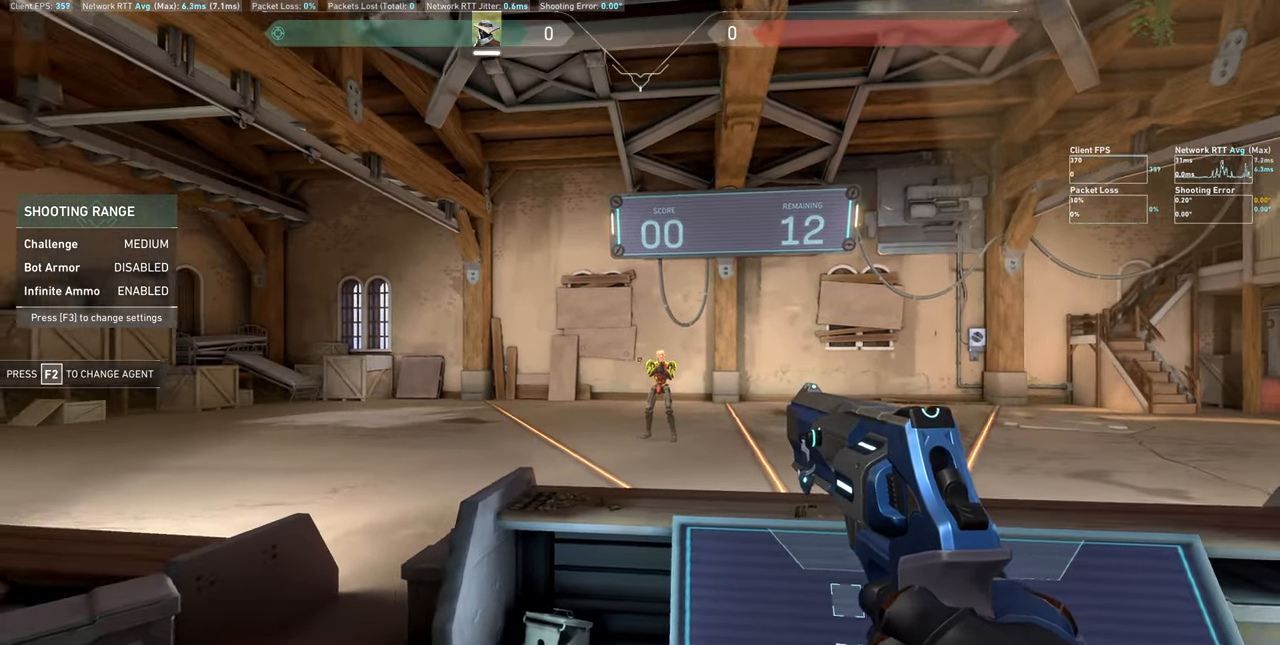
{"keys": [], "mouse": [], "events": [[250, "d", "up"]]}
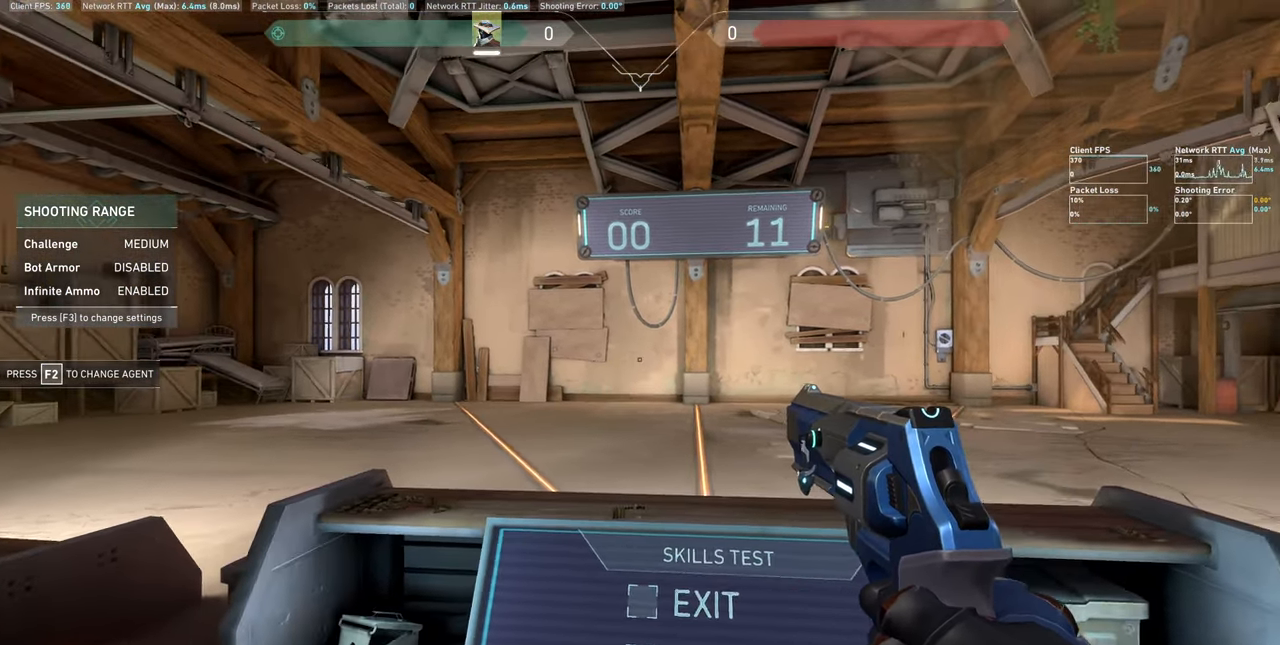
{"keys": [], "mouse": [], "events": [[67, "a", "down"], [200, "a", "up"]]}
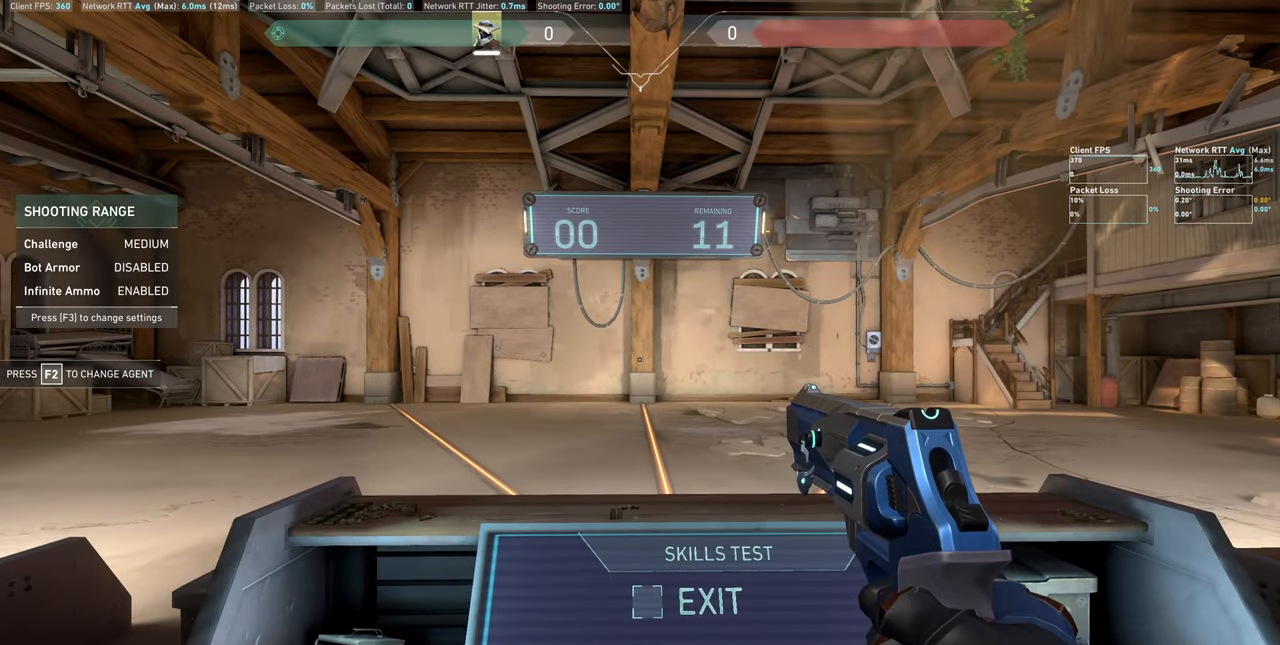
{"keys": ["d"], "mouse": [], "events": [[200, "a", "down"], [367, "a", "up"], [450, "d", "down"]]}
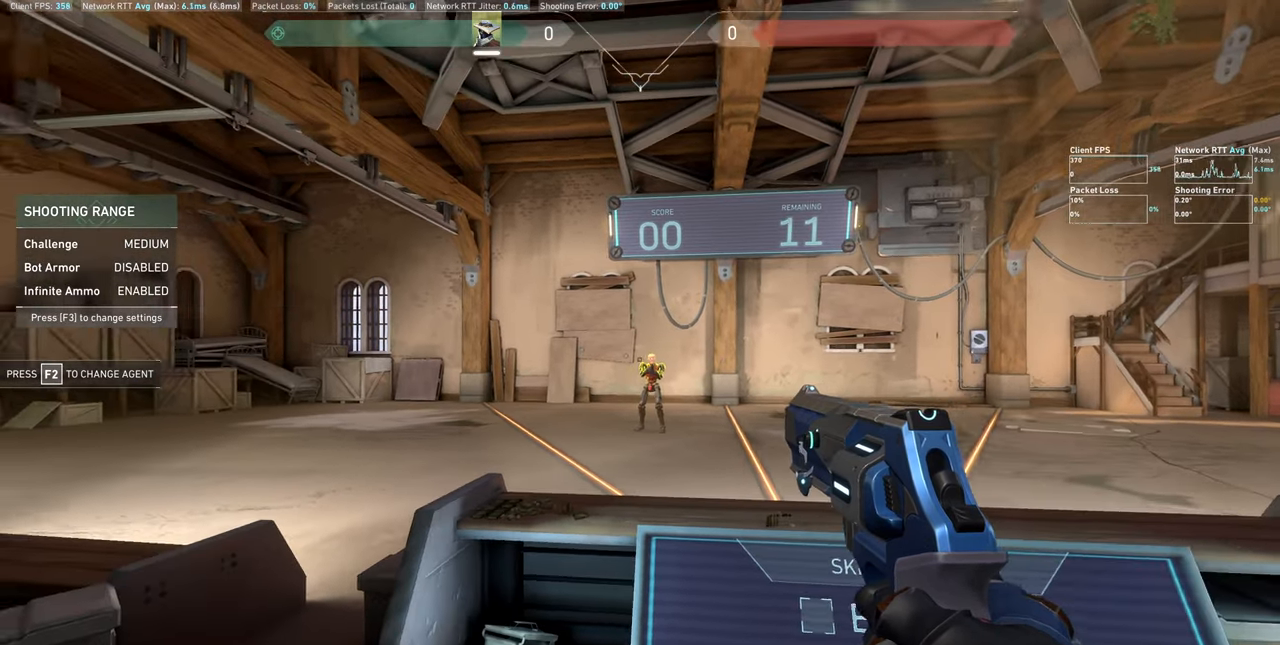
{"keys": [], "mouse": [], "events": [[134, "d", "up"]]}
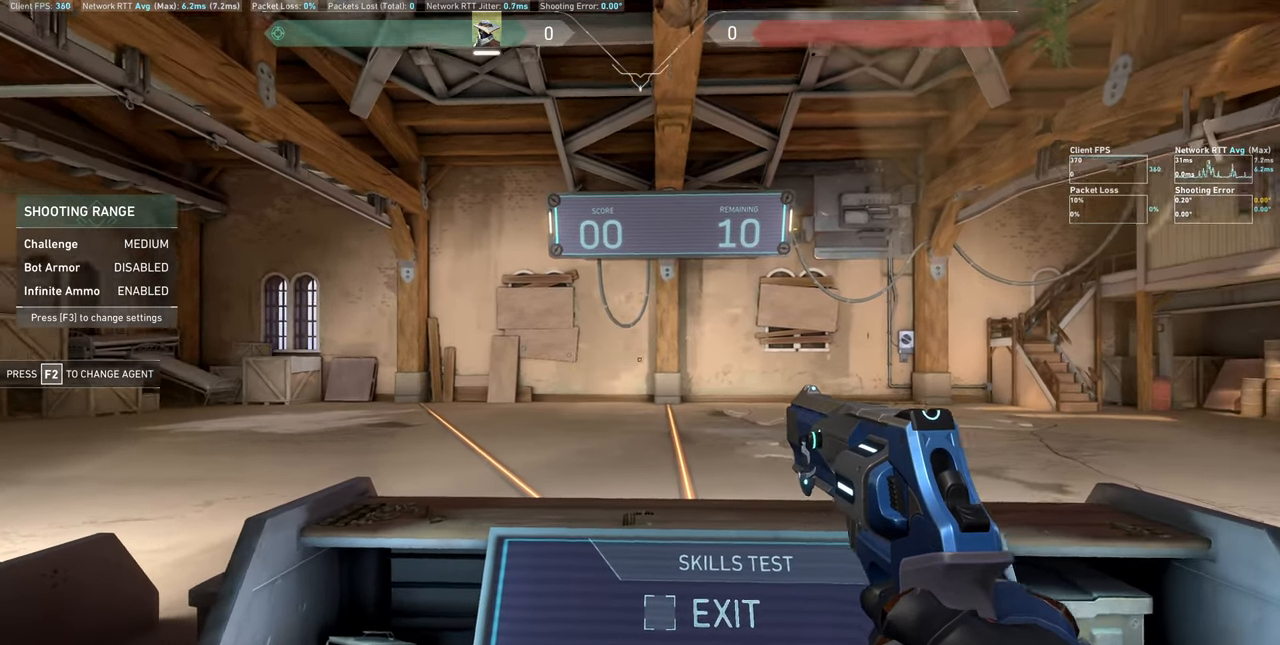
{"keys": [], "mouse": [], "events": [[84, "d", "down"], [300, "d", "up"]]}
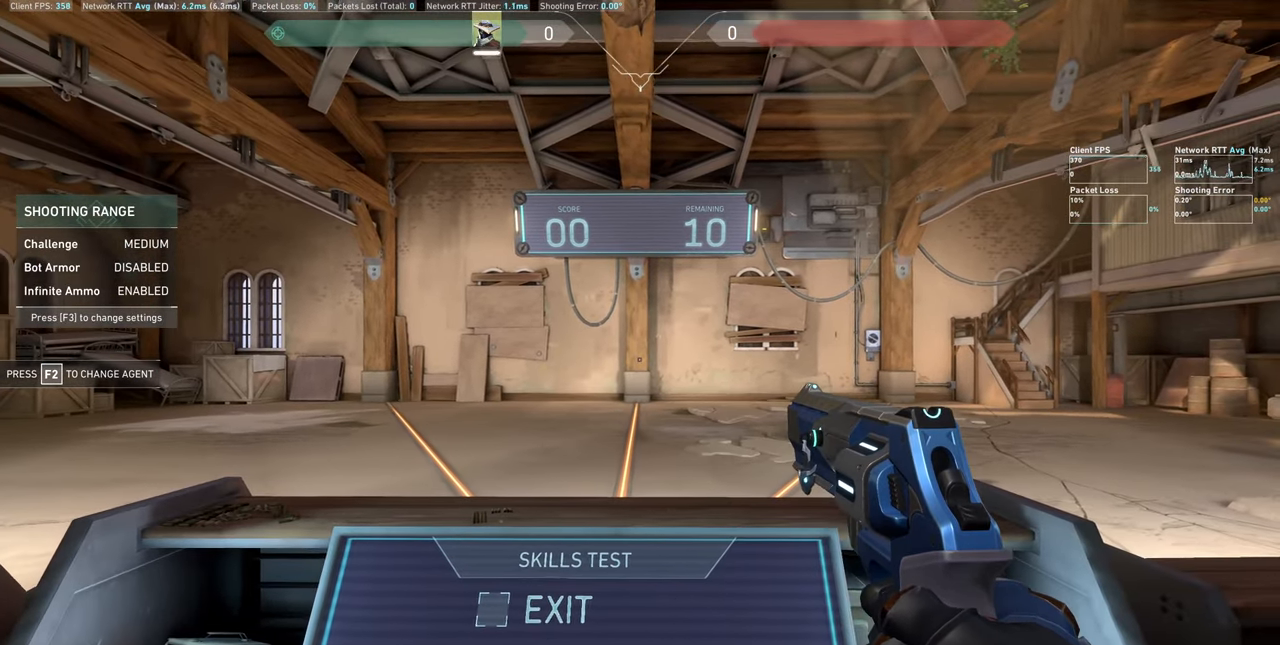
{"keys": ["a"], "mouse": [], "events": [[367, "a", "down"]]}
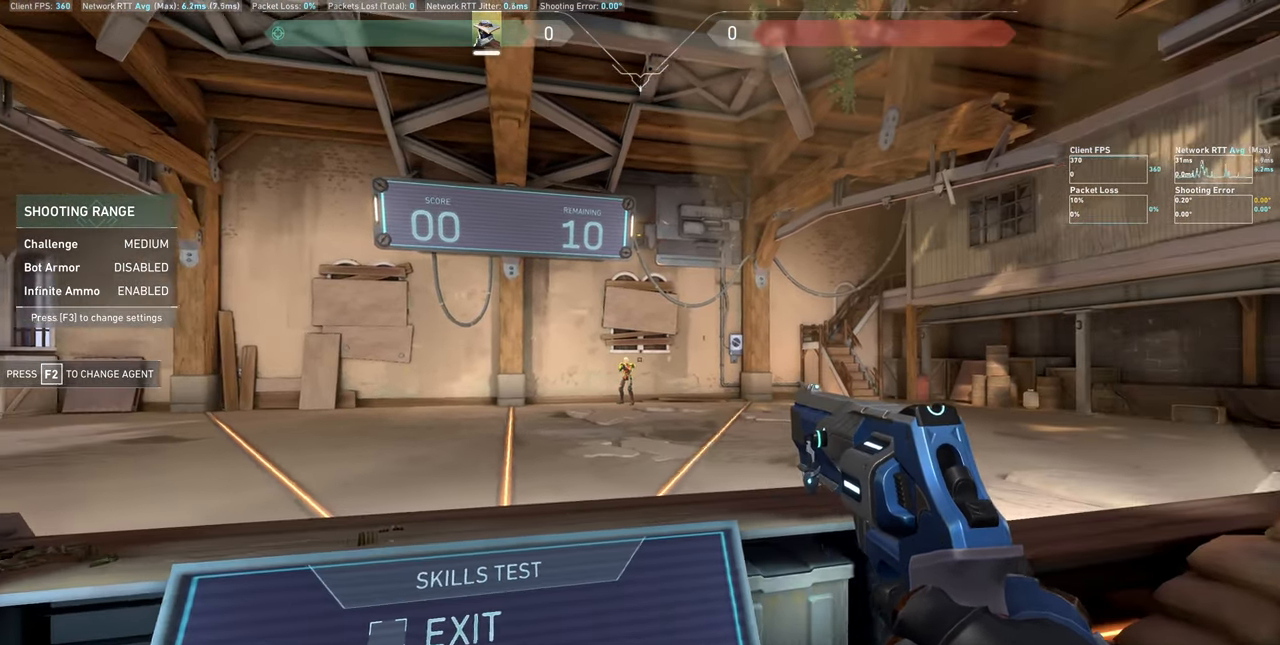
{"keys": ["d"], "mouse": [], "events": [[134, "a", "up"], [417, "d", "down"]]}
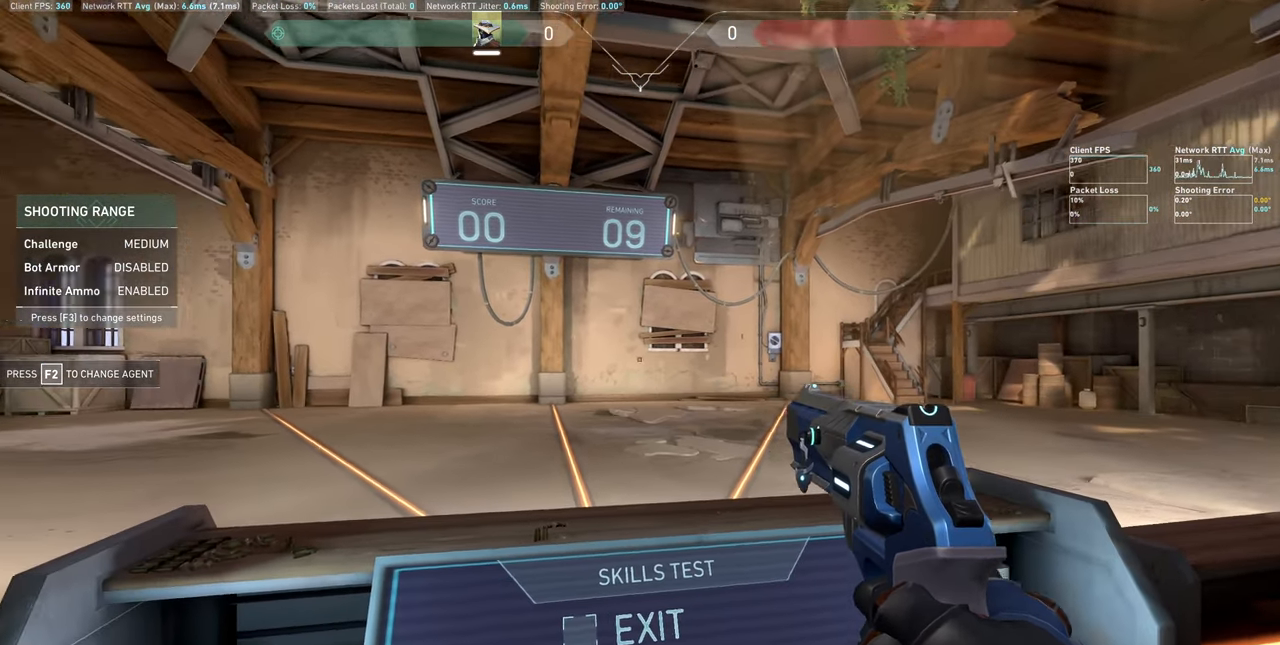
{"keys": [], "mouse": [], "events": [[200, "d", "up"]]}
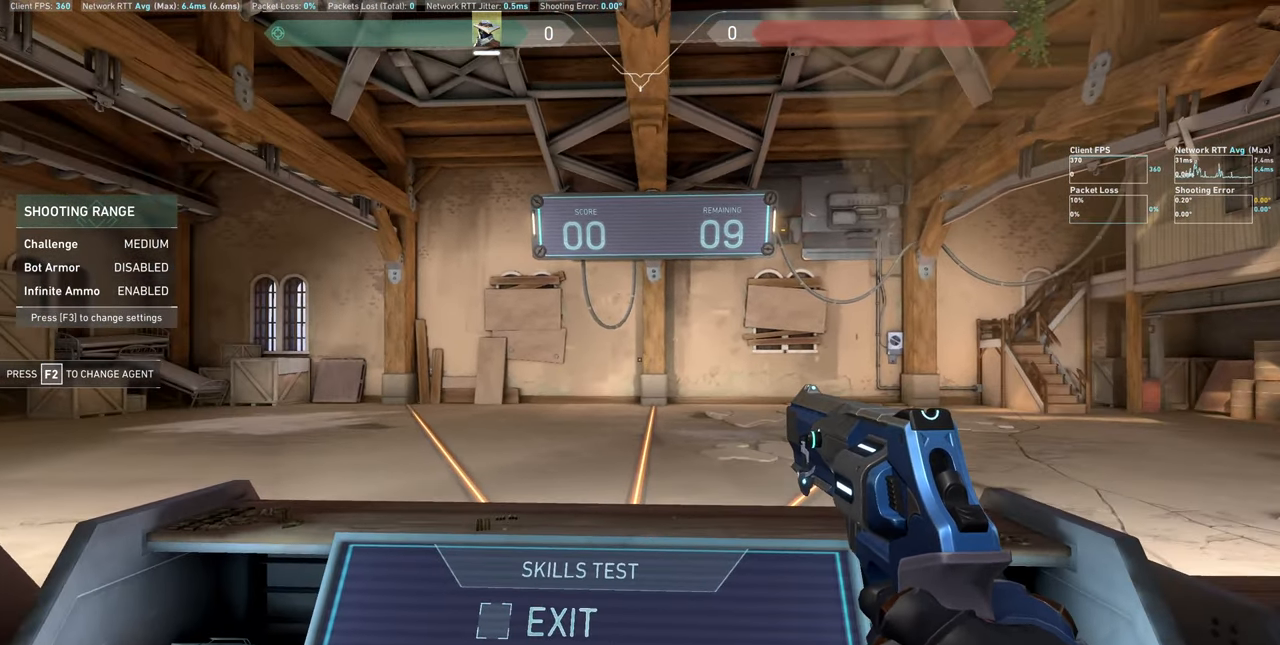
{"keys": ["d"], "mouse": [], "events": [[217, "d", "down"]]}
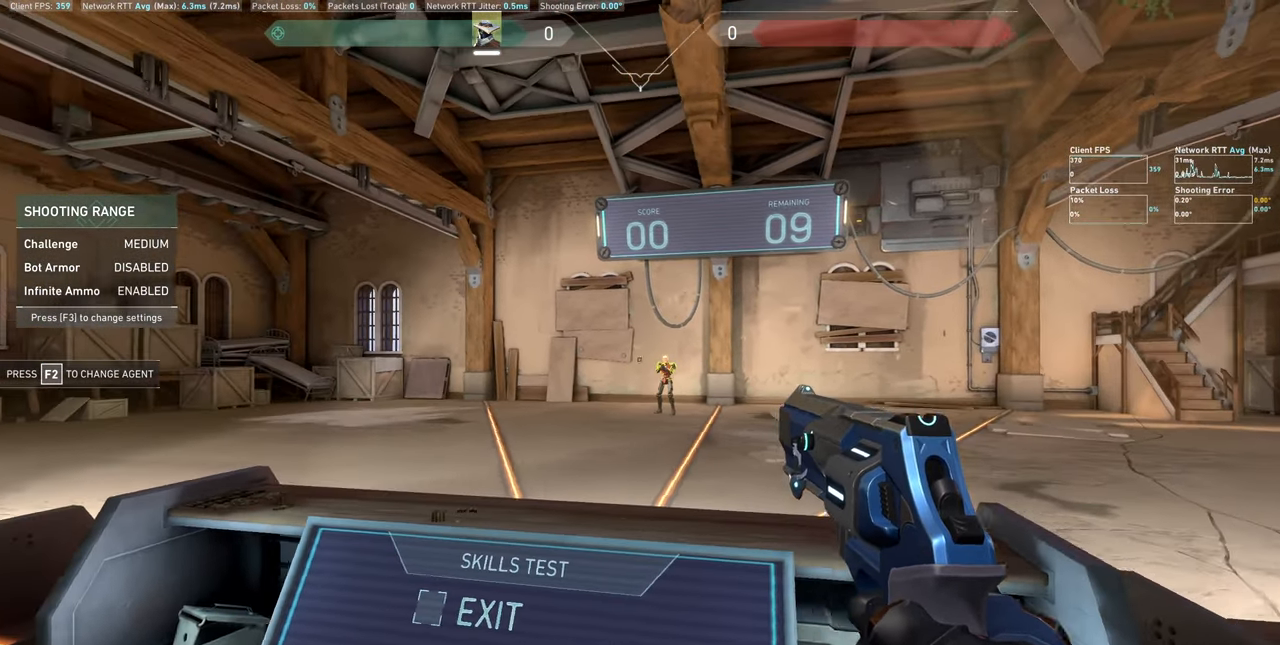
{"keys": ["a"], "mouse": [], "events": [[50, "d", "up"], [400, "a", "down"]]}
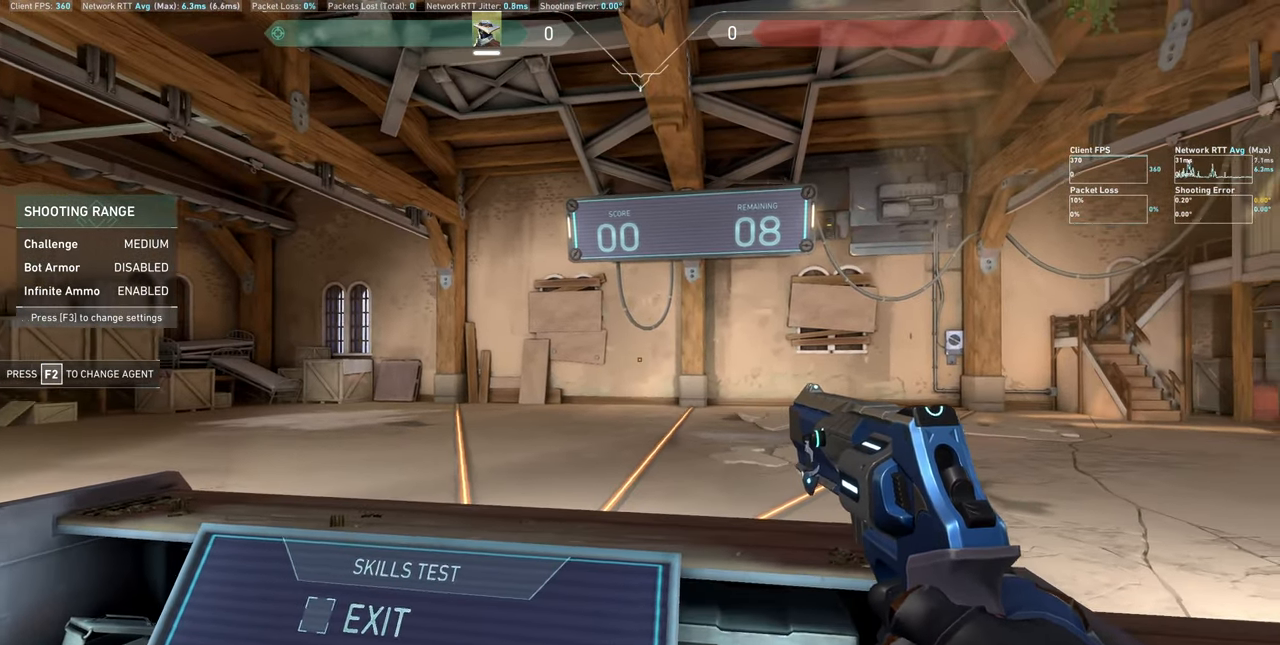
{"keys": [], "mouse": [], "events": [[200, "a", "up"]]}
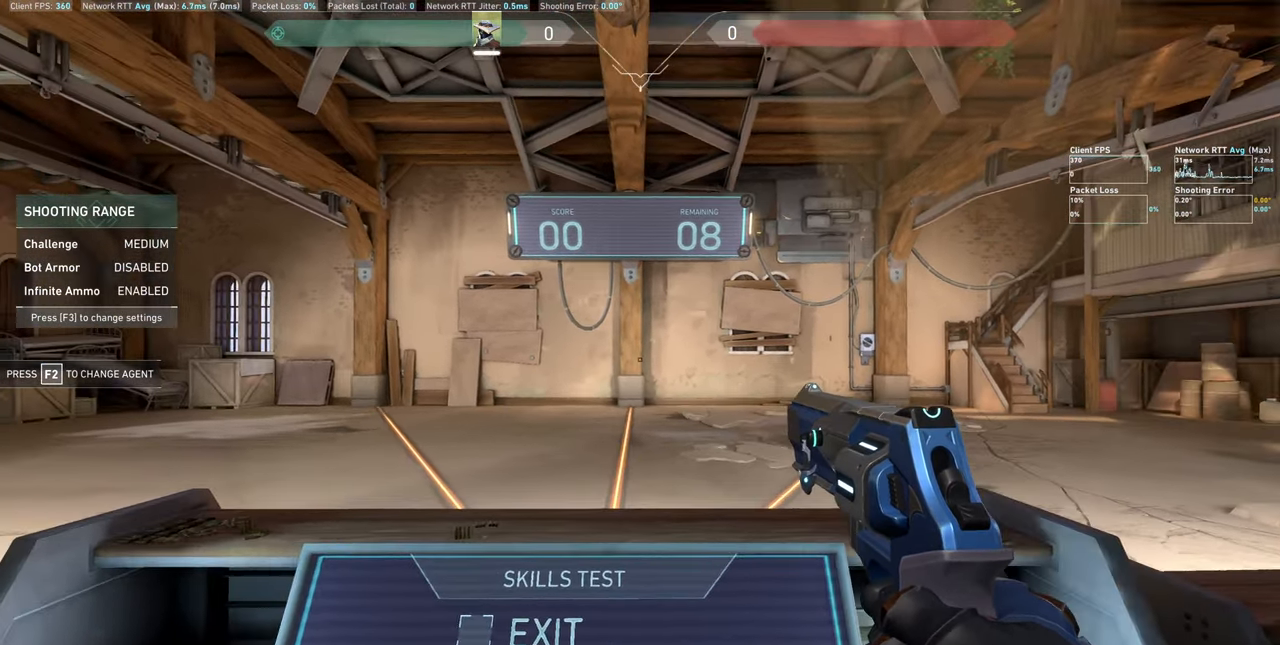
{"keys": [], "mouse": [], "events": [[266, "a", "down"], [416, "a", "up"]]}
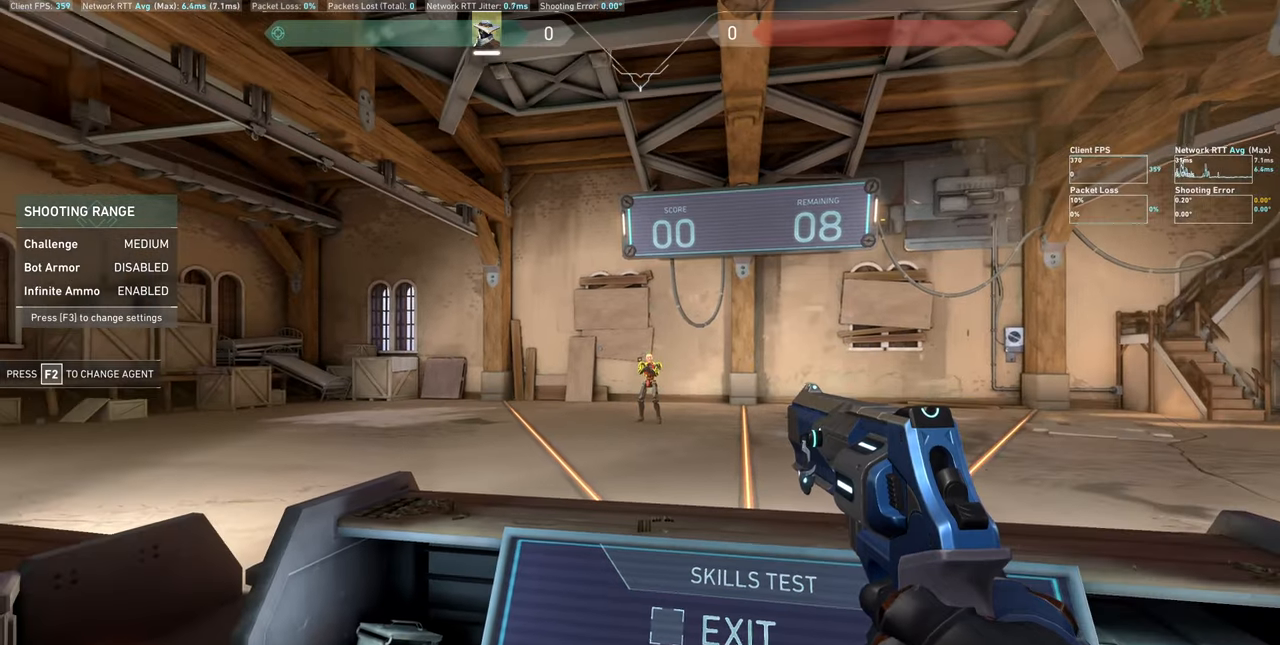
{"keys": [], "mouse": [], "events": [[166, "d", "down"], [366, "d", "up"]]}
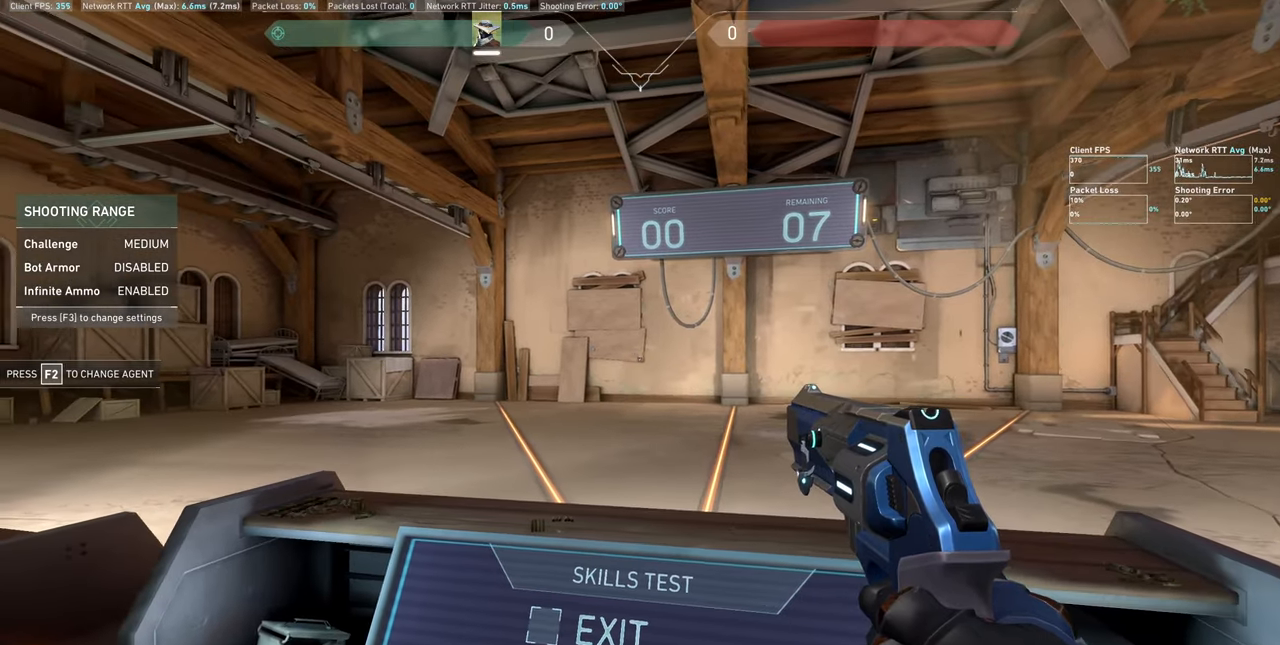
{"keys": [], "mouse": [], "events": [[216, "a", "down"], [383, "a", "up"]]}
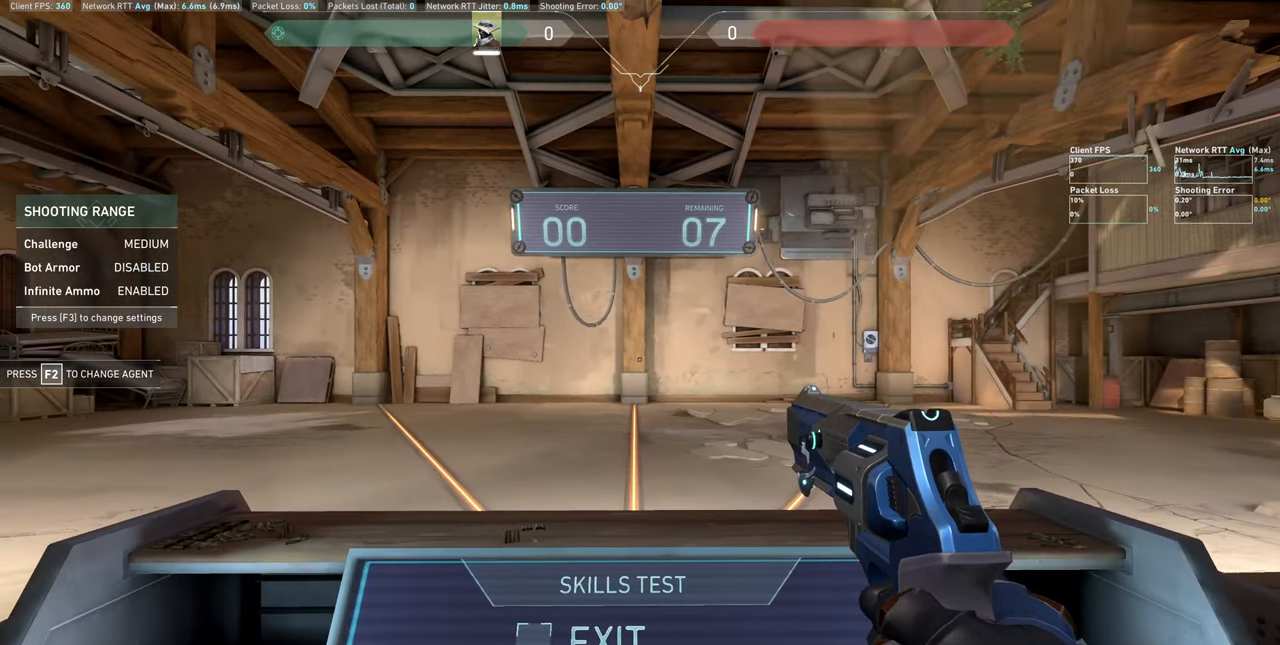
{"keys": ["a"], "mouse": [], "events": [[250, "a", "down"]]}
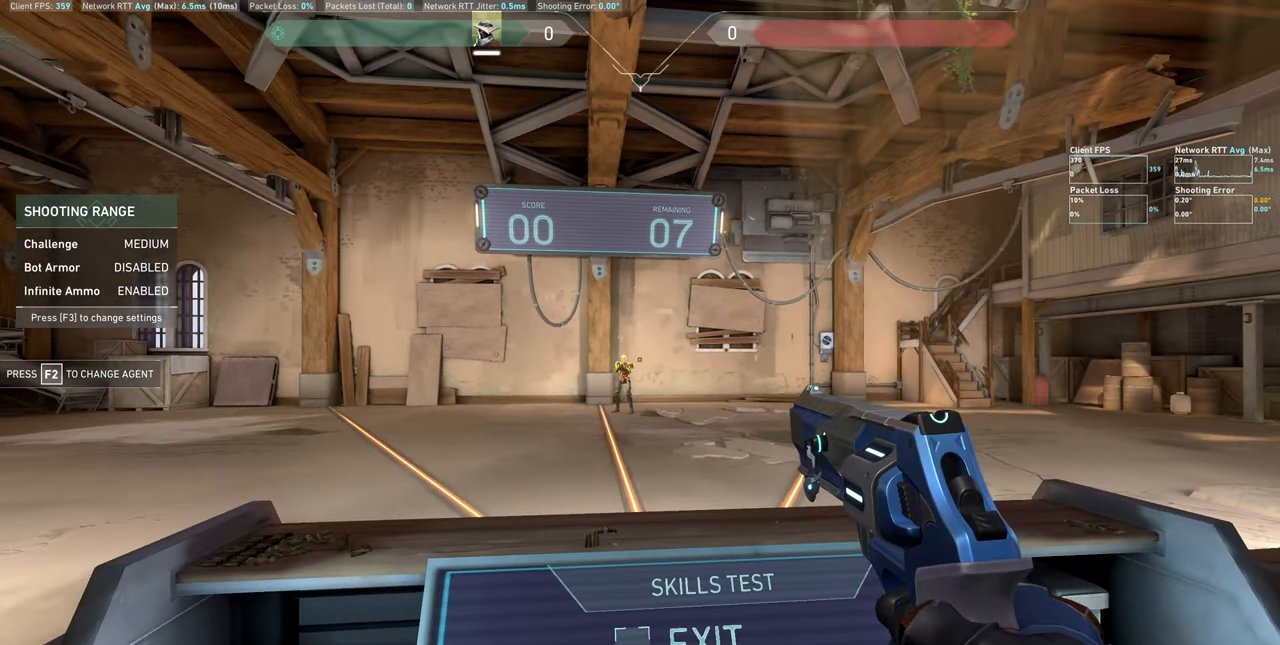
{"keys": ["d"], "mouse": [], "events": [[50, "a", "up"], [400, "d", "down"]]}
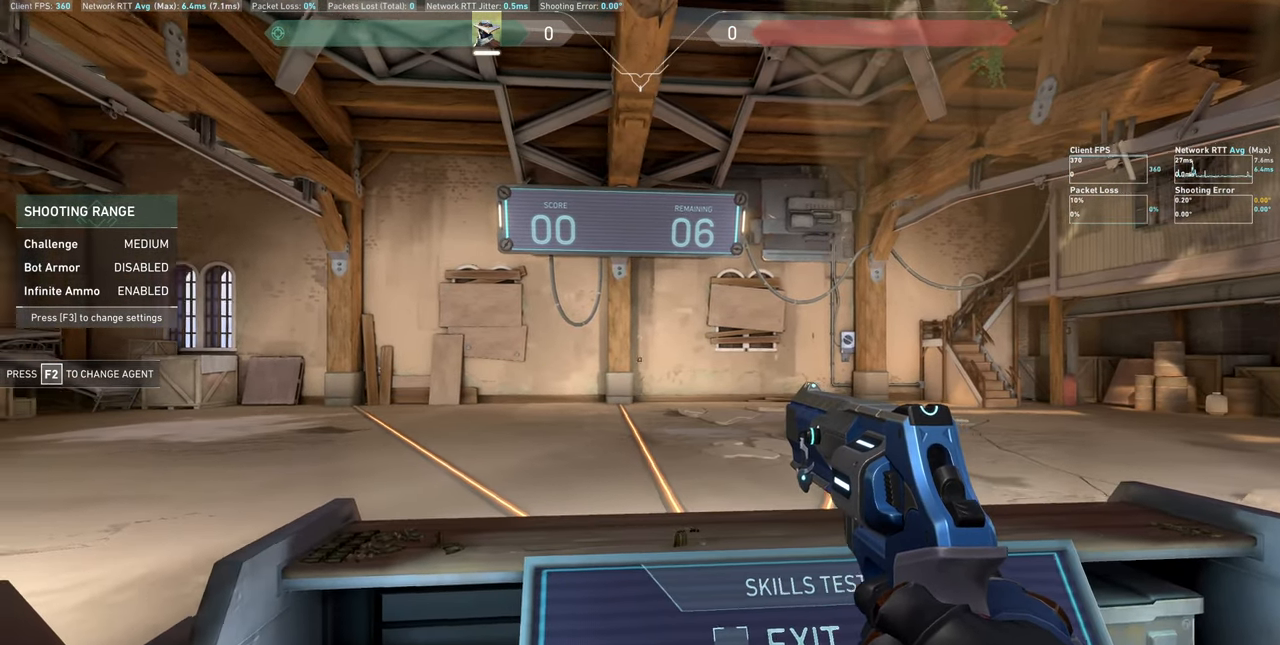
{"keys": [], "mouse": [], "events": [[183, "d", "up"]]}
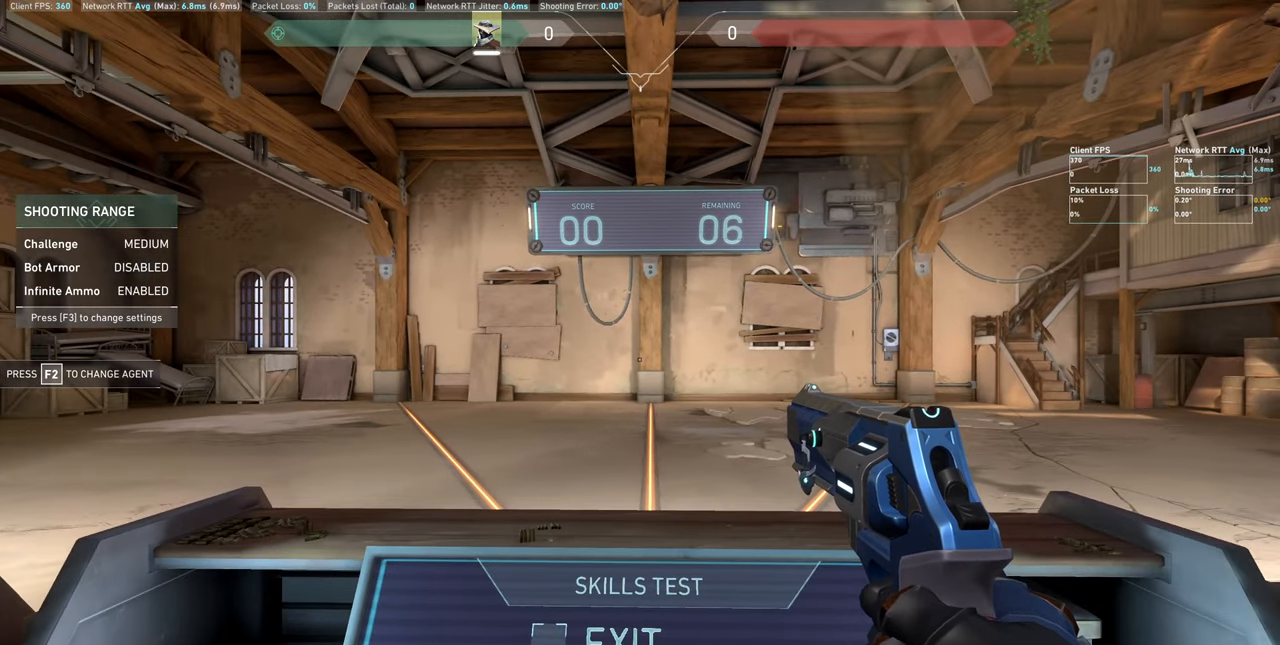
{"keys": ["a"], "mouse": [], "events": [[433, "a", "down"]]}
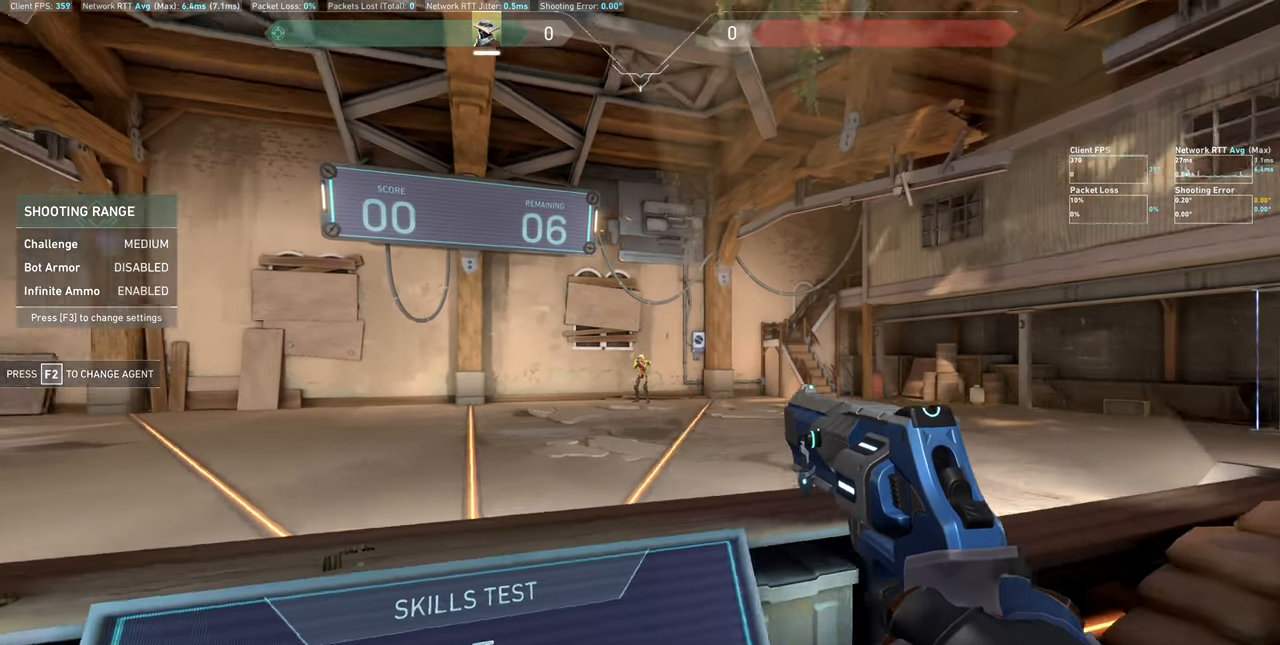
{"keys": ["d"], "mouse": [], "events": [[200, "a", "up"], [466, "d", "down"]]}
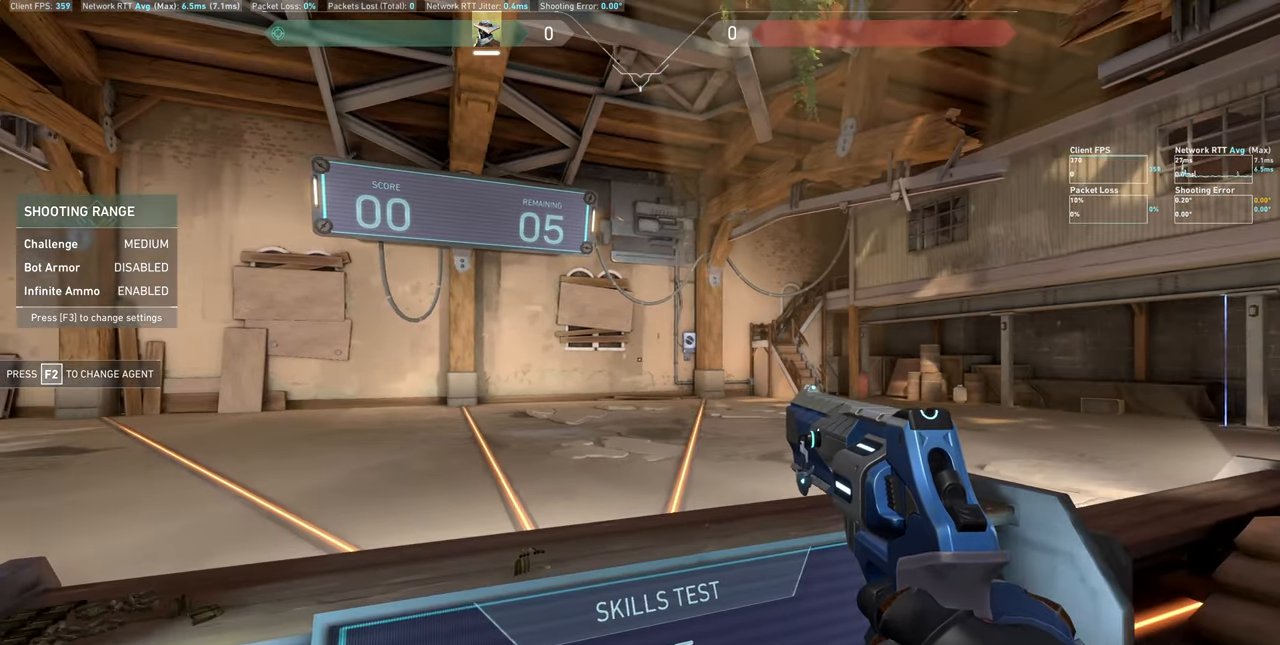
{"keys": [], "mouse": [], "events": [[233, "d", "up"]]}
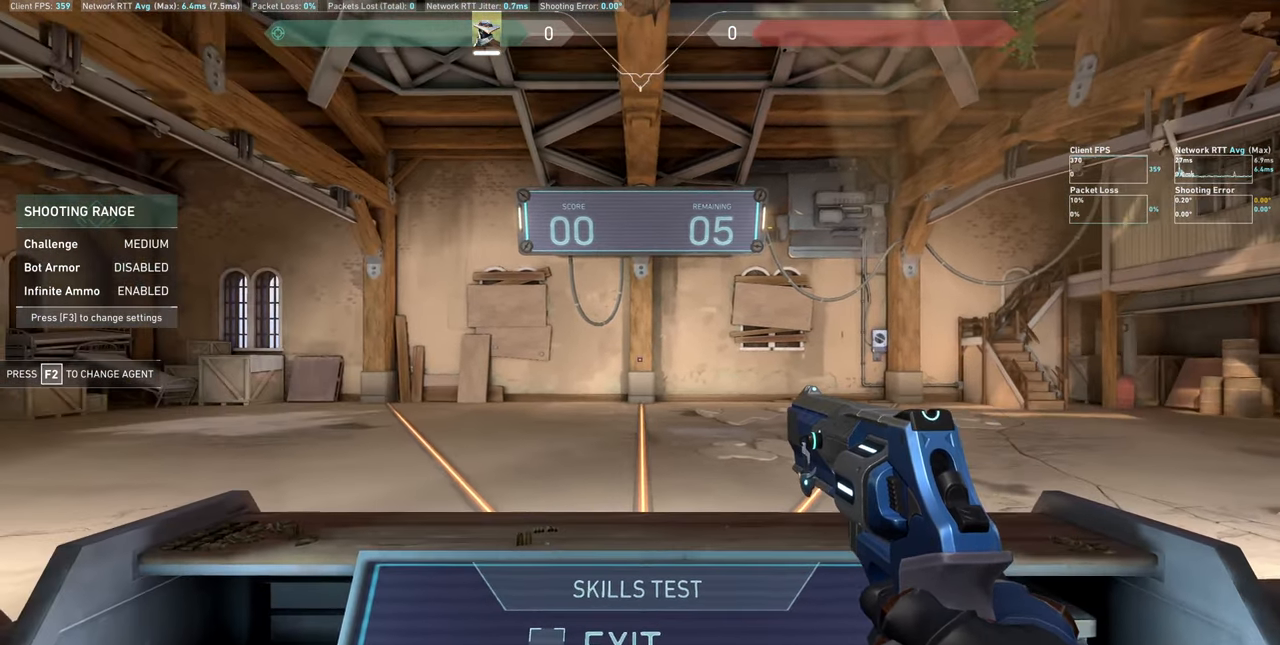
{"keys": ["a"], "mouse": [], "events": [[350, "a", "down"]]}
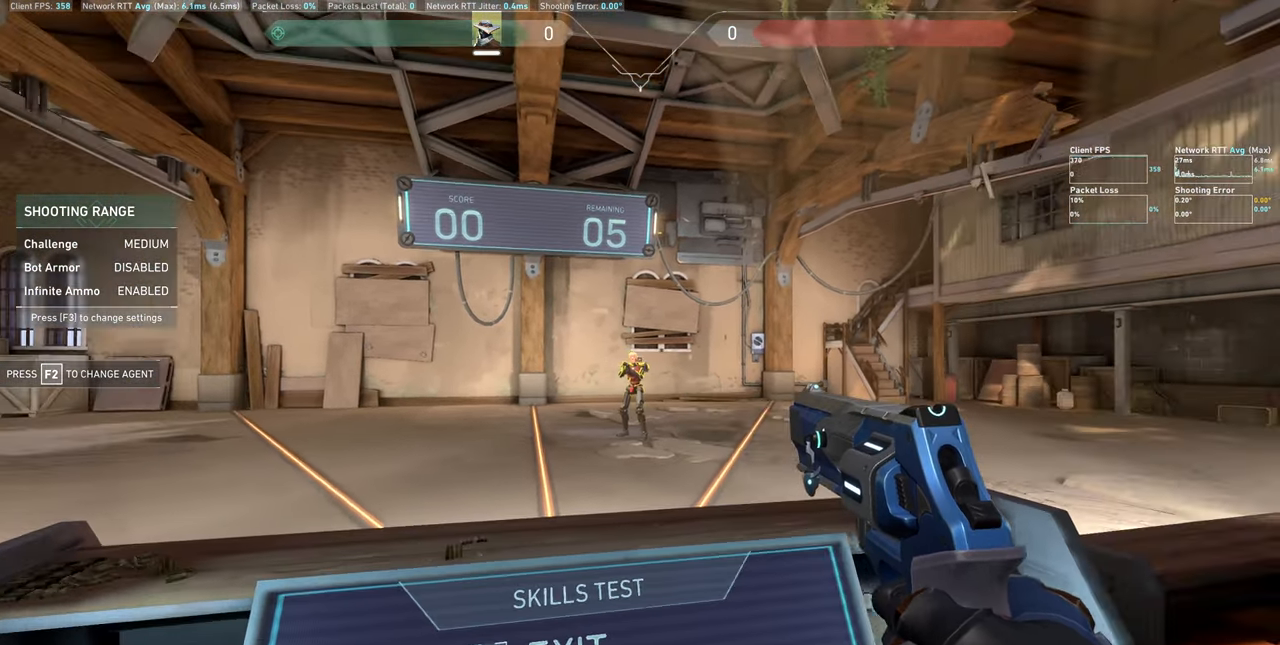
{"keys": ["d"], "mouse": [], "events": [[100, "a", "up"], [450, "d", "down"]]}
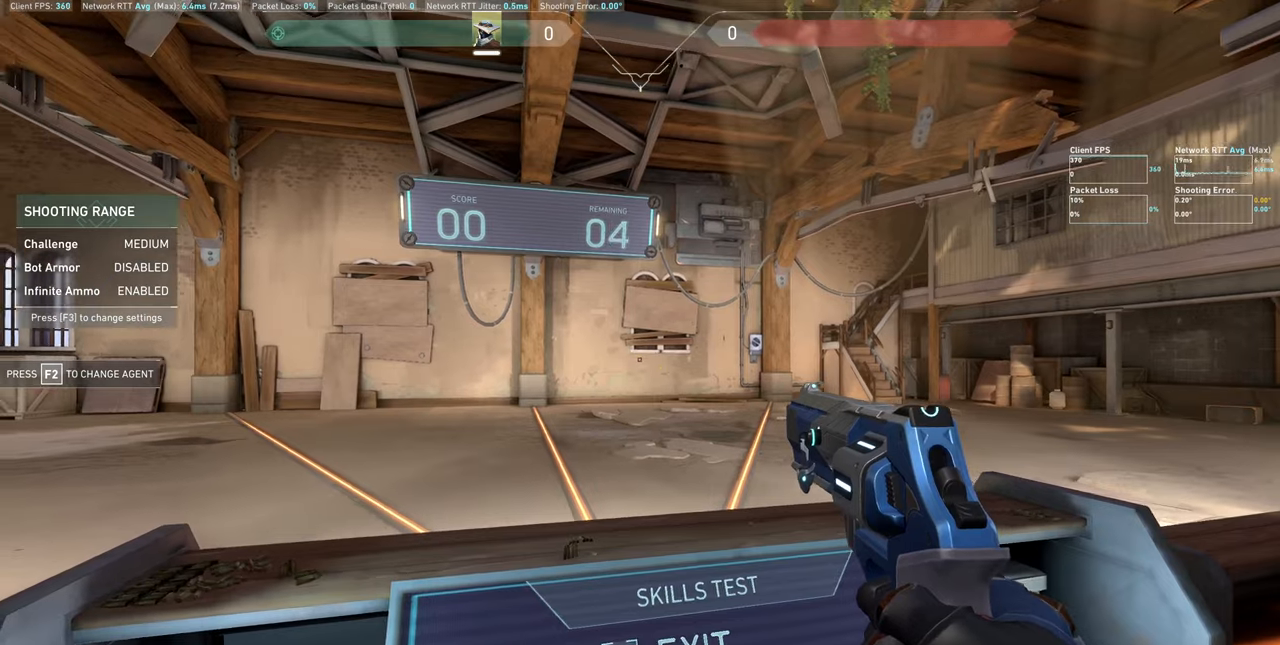
{"keys": [], "mouse": [], "events": [[217, "d", "up"]]}
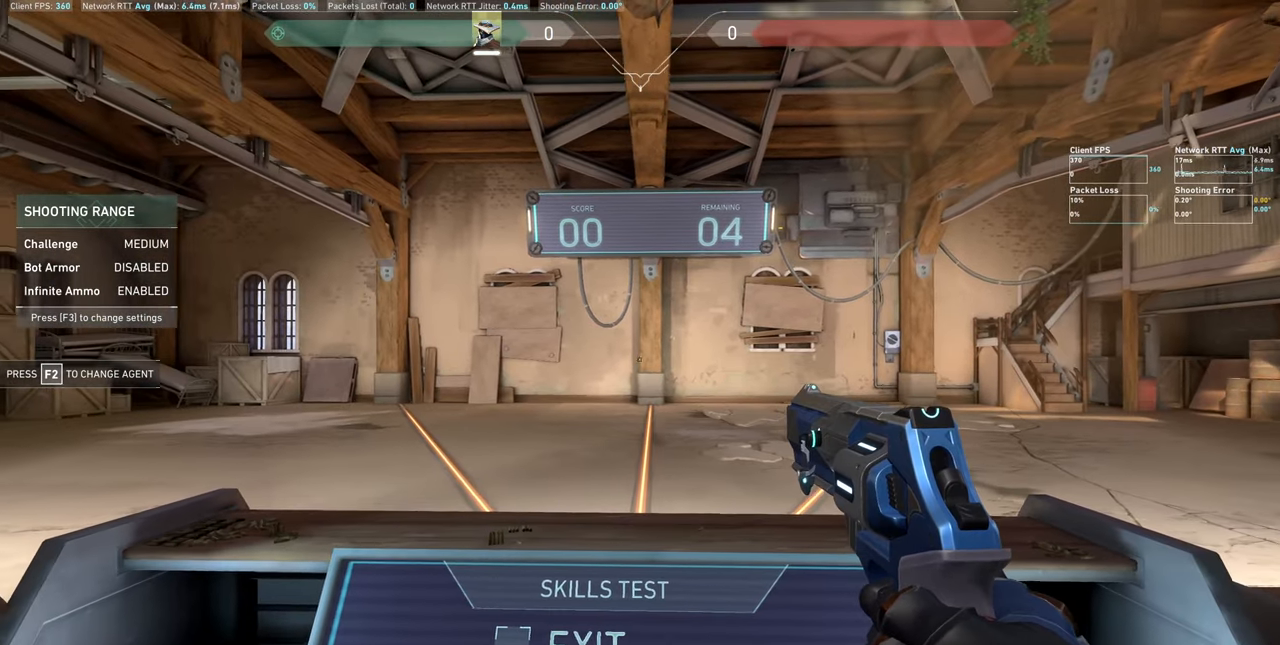
{"keys": [], "mouse": [], "events": [[333, "a", "down"], [450, "a", "up"]]}
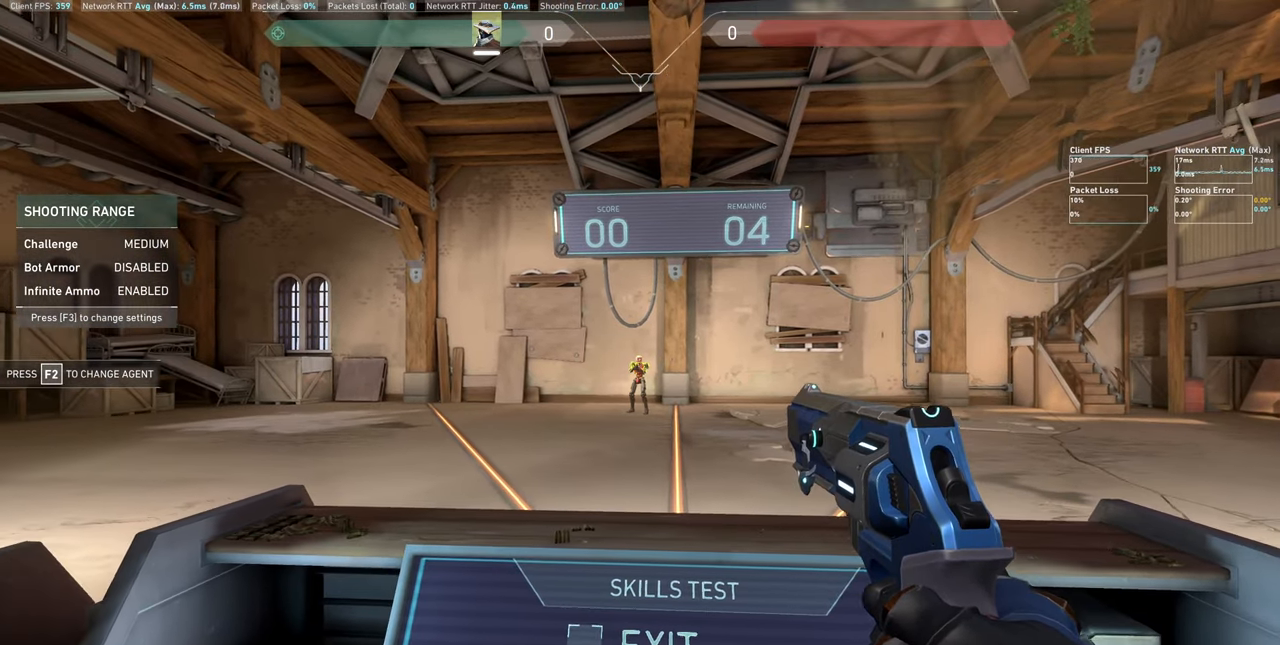
{"keys": ["d"], "mouse": [], "events": [[317, "d", "down"]]}
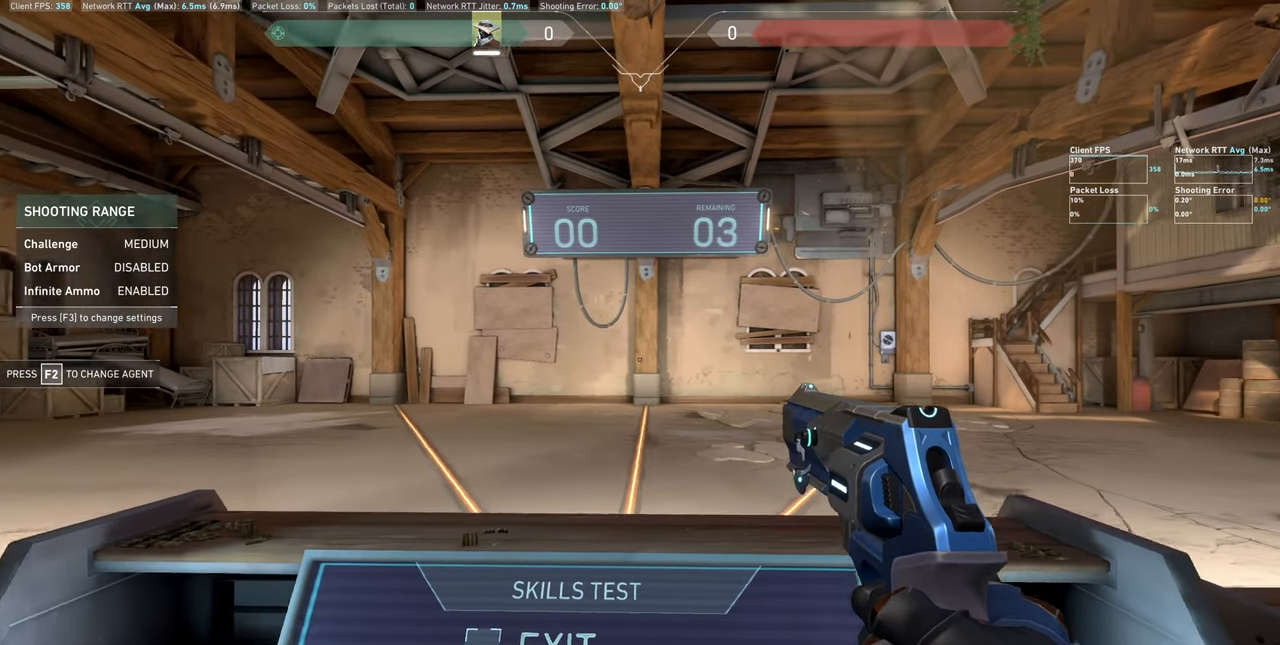
{"keys": [], "mouse": [], "events": [[50, "d", "up"]]}